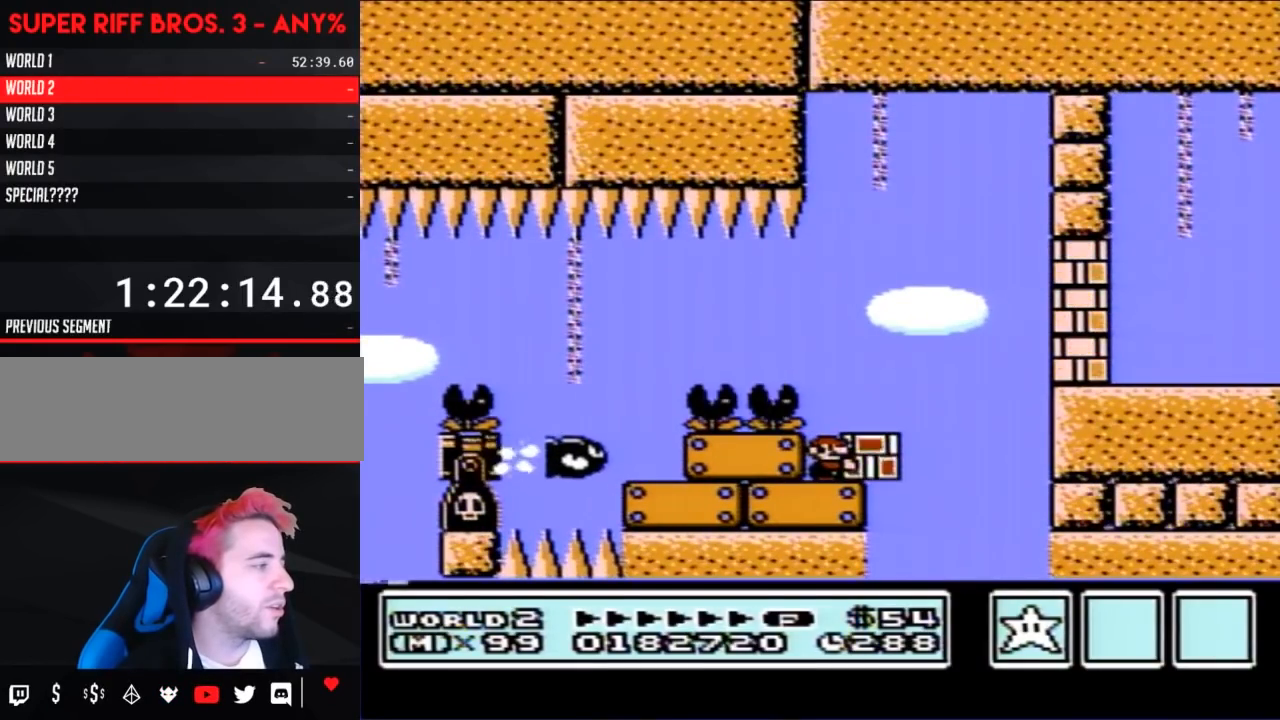
Gameplay with a controller (Nintendo layout); each line is a JSON object with the inputs held at the frame after it. "events" lists button and stick changes between this image and that frame as [ms after this image, input, new state], when the widget could be followed in between. Not read: L3 R3.
{"buttons": ["A", "B", "DPAD_RIGHT"], "events": [[183, "DPAD_RIGHT", "down"], [433, "A", "down"]]}
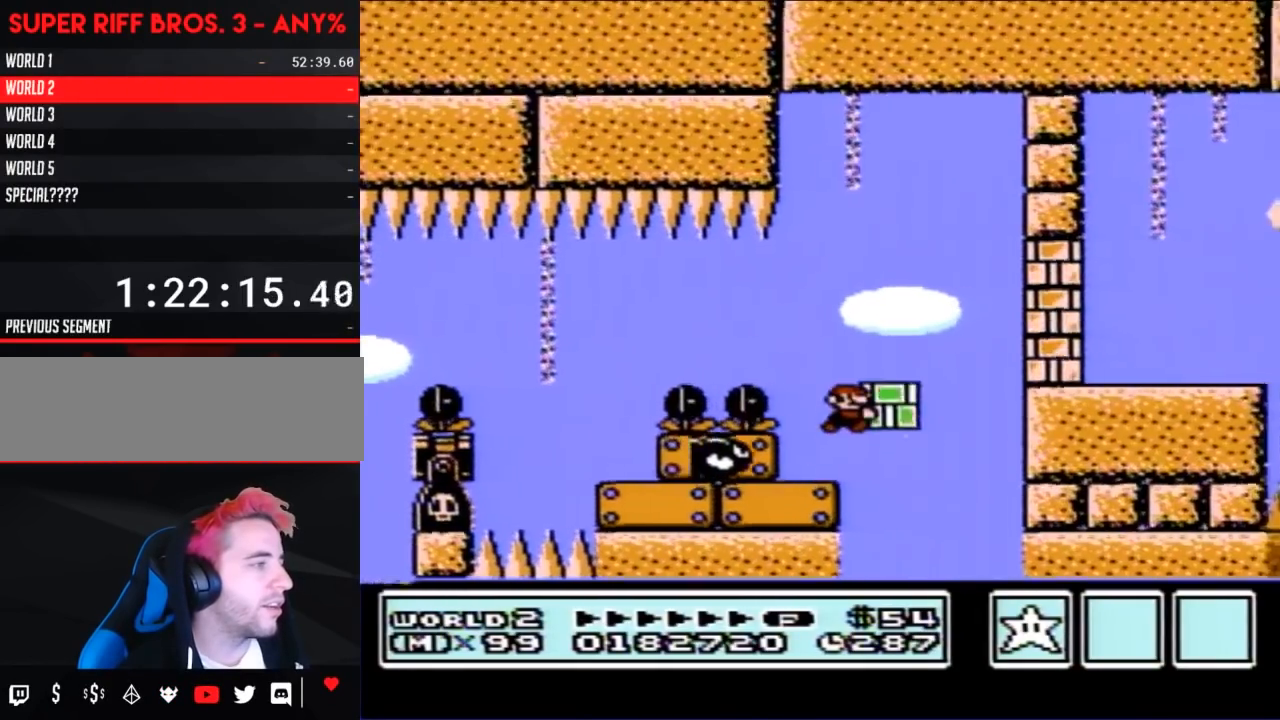
{"buttons": ["B", "DPAD_RIGHT"], "events": [[217, "A", "up"], [217, "B", "up"], [317, "B", "down"]]}
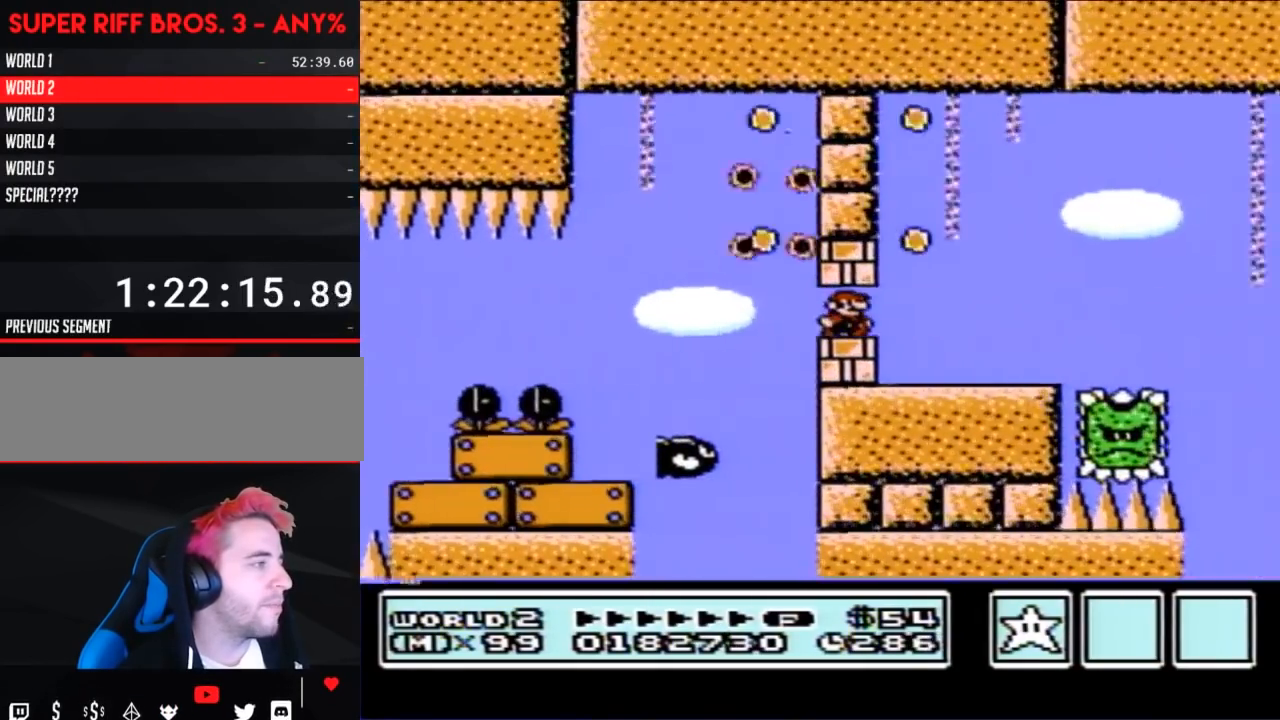
{"buttons": ["B", "DPAD_LEFT"], "events": [[200, "DPAD_RIGHT", "up"], [217, "DPAD_LEFT", "down"]]}
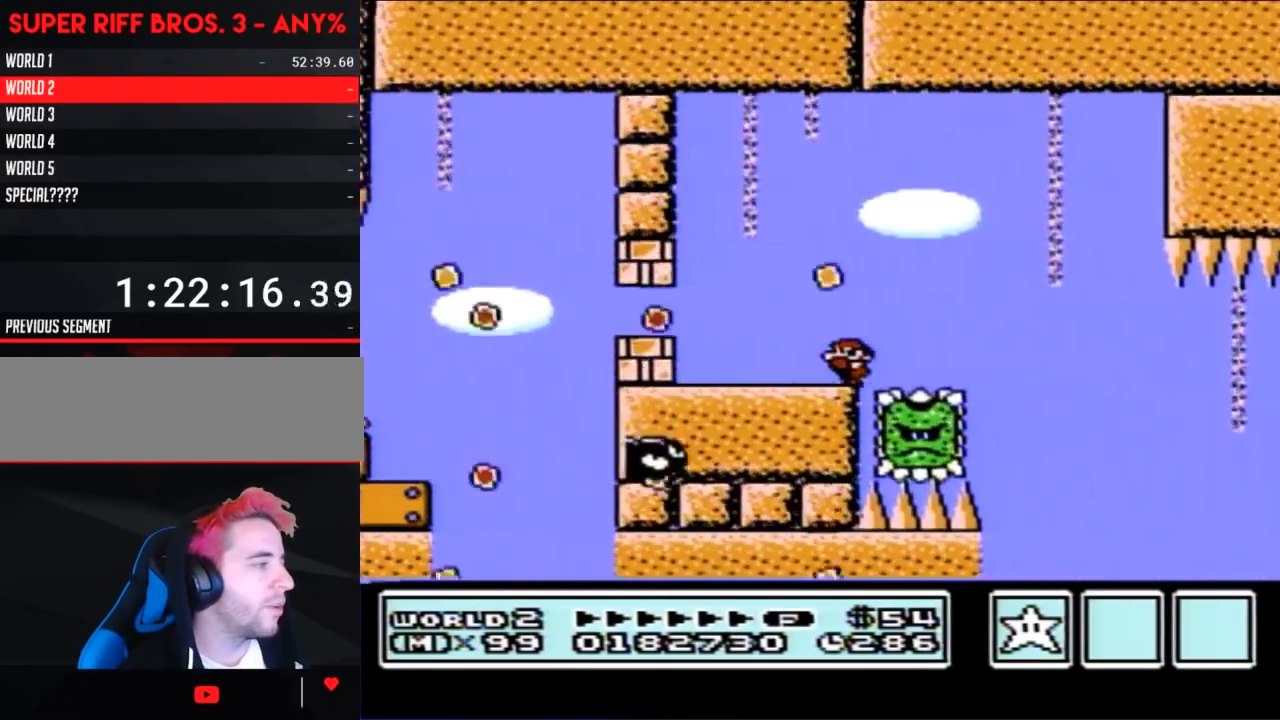
{"buttons": ["B"], "events": [[167, "DPAD_LEFT", "up"]]}
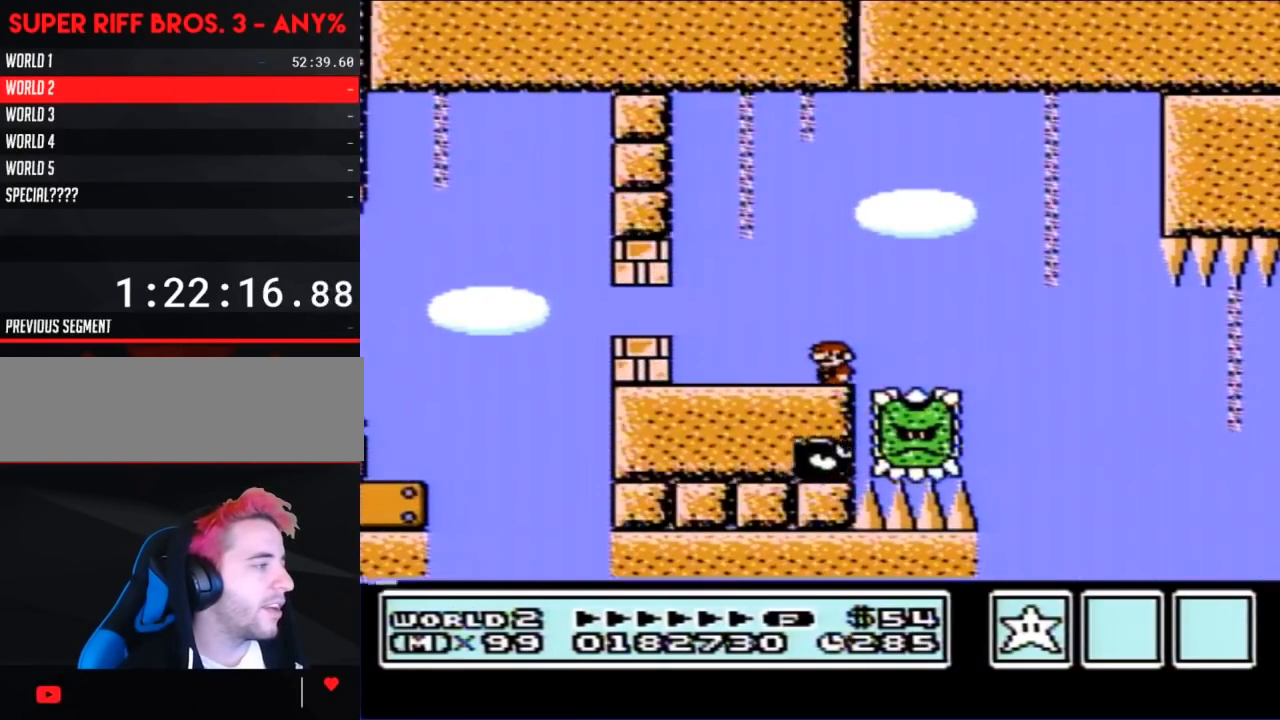
{"buttons": ["A", "B", "DPAD_RIGHT"], "events": [[167, "DPAD_RIGHT", "down"], [367, "A", "down"]]}
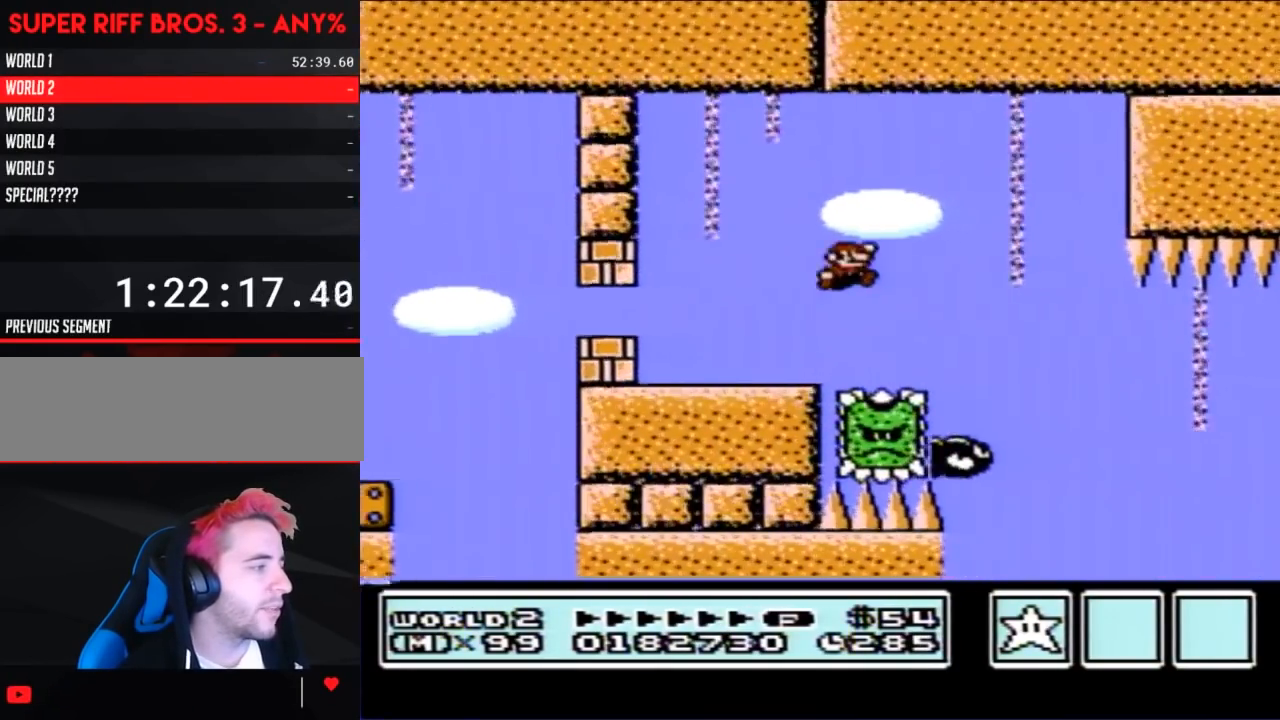
{"buttons": ["B", "DPAD_RIGHT"], "events": [[150, "A", "up"]]}
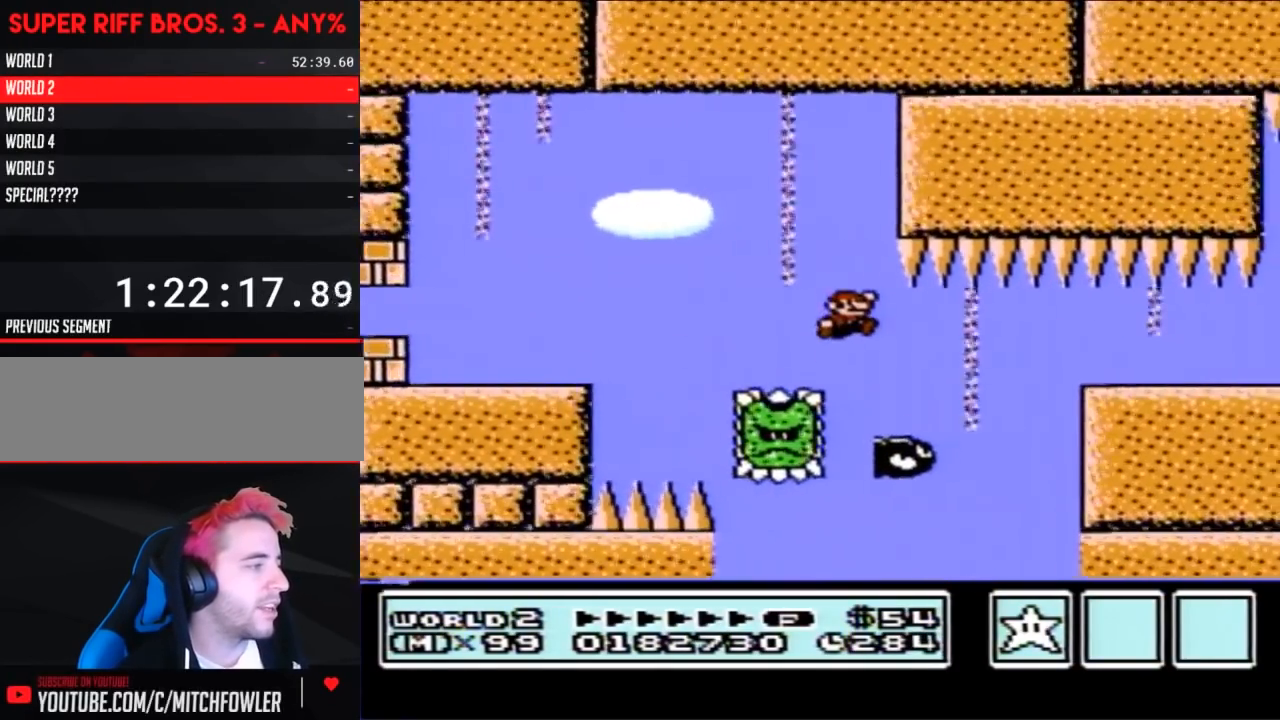
{"buttons": ["B", "DPAD_RIGHT"], "events": []}
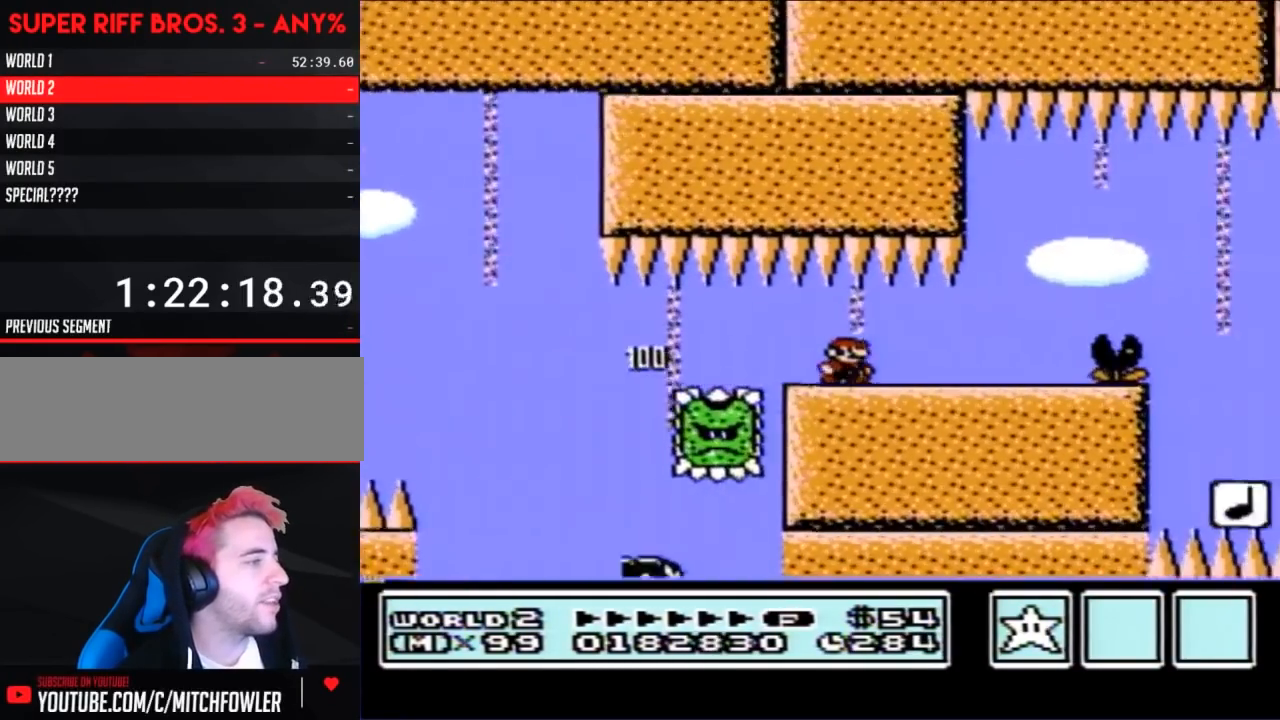
{"buttons": ["B", "DPAD_LEFT"], "events": [[267, "A", "down"], [300, "DPAD_RIGHT", "up"], [367, "A", "up"], [483, "DPAD_LEFT", "down"]]}
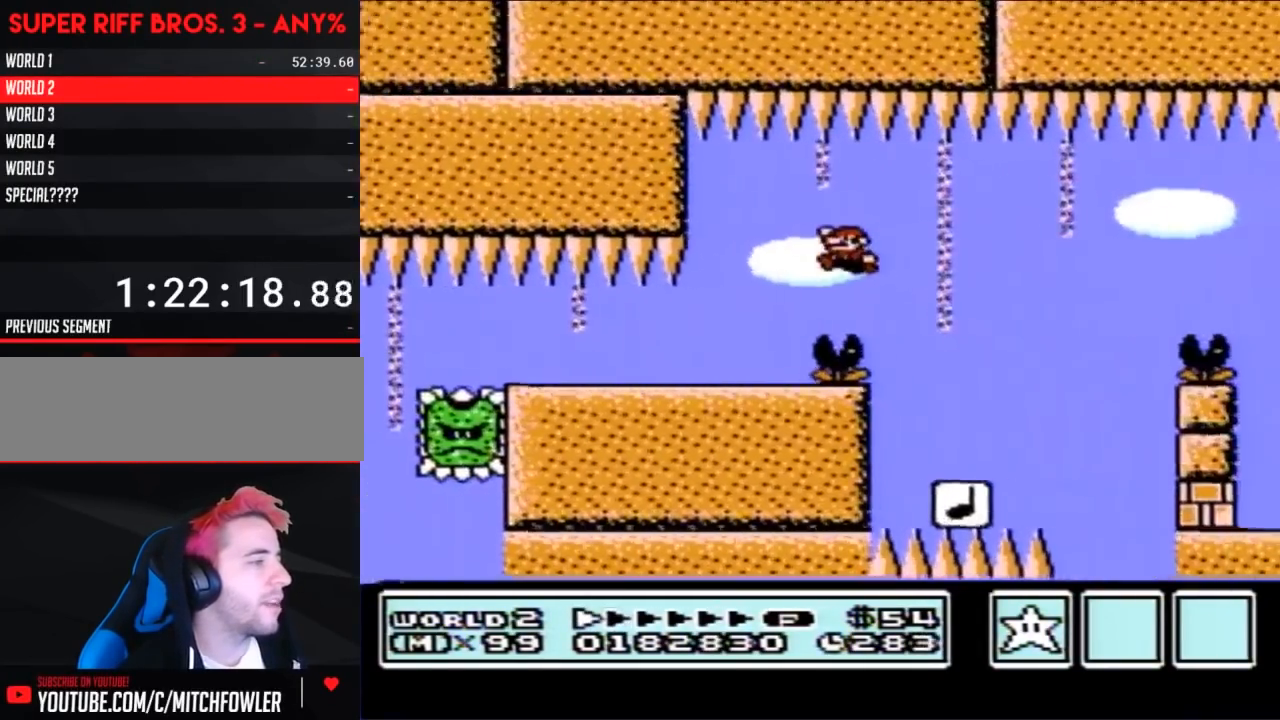
{"buttons": ["B", "DPAD_RIGHT"], "events": [[167, "DPAD_LEFT", "up"], [367, "DPAD_RIGHT", "down"]]}
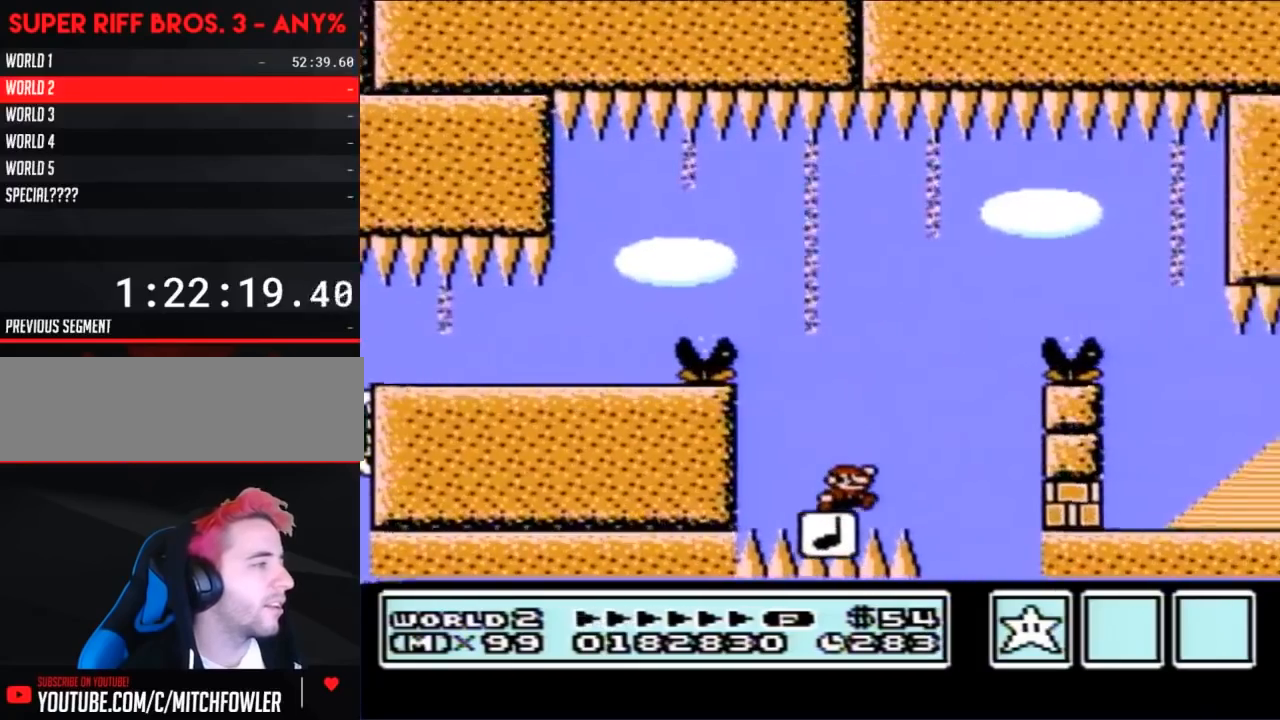
{"buttons": ["B", "DPAD_LEFT"], "events": [[17, "A", "down"], [300, "DPAD_RIGHT", "up"], [367, "A", "up"], [400, "DPAD_LEFT", "down"]]}
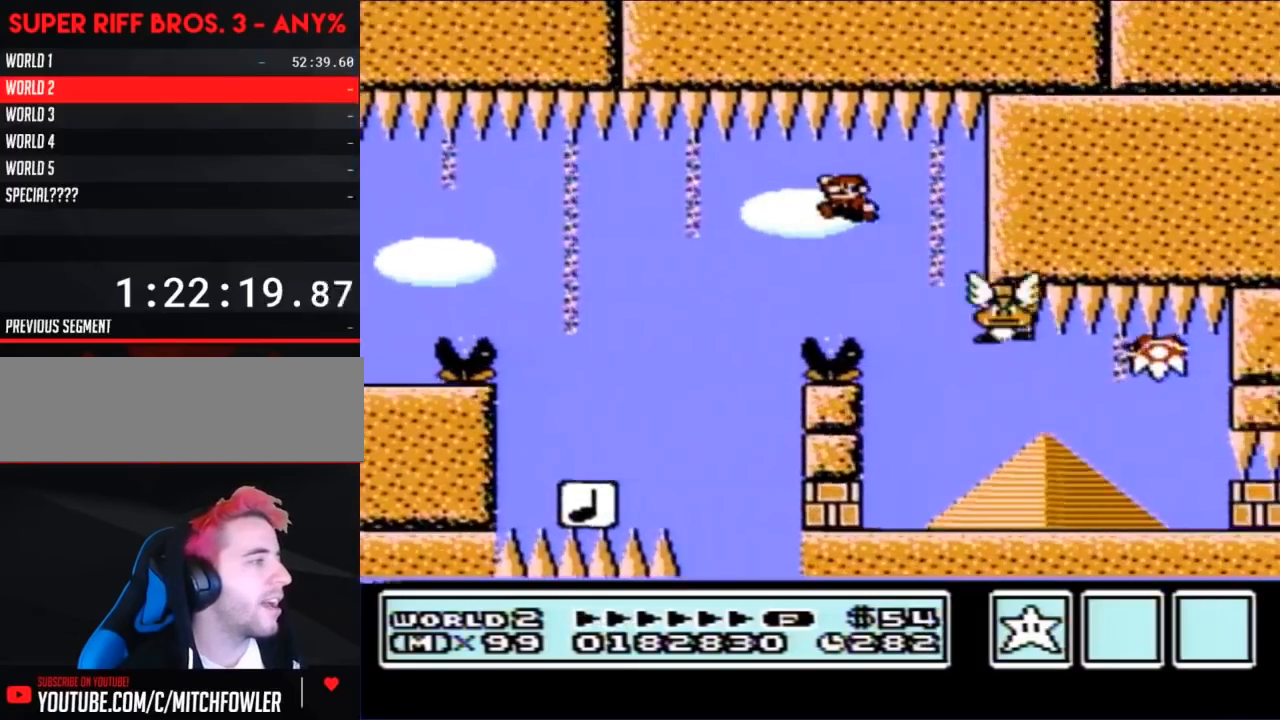
{"buttons": ["B"], "events": [[33, "DPAD_LEFT", "up"], [67, "DPAD_LEFT", "down"], [200, "DPAD_LEFT", "up"], [300, "DPAD_RIGHT", "down"], [417, "DPAD_RIGHT", "up"]]}
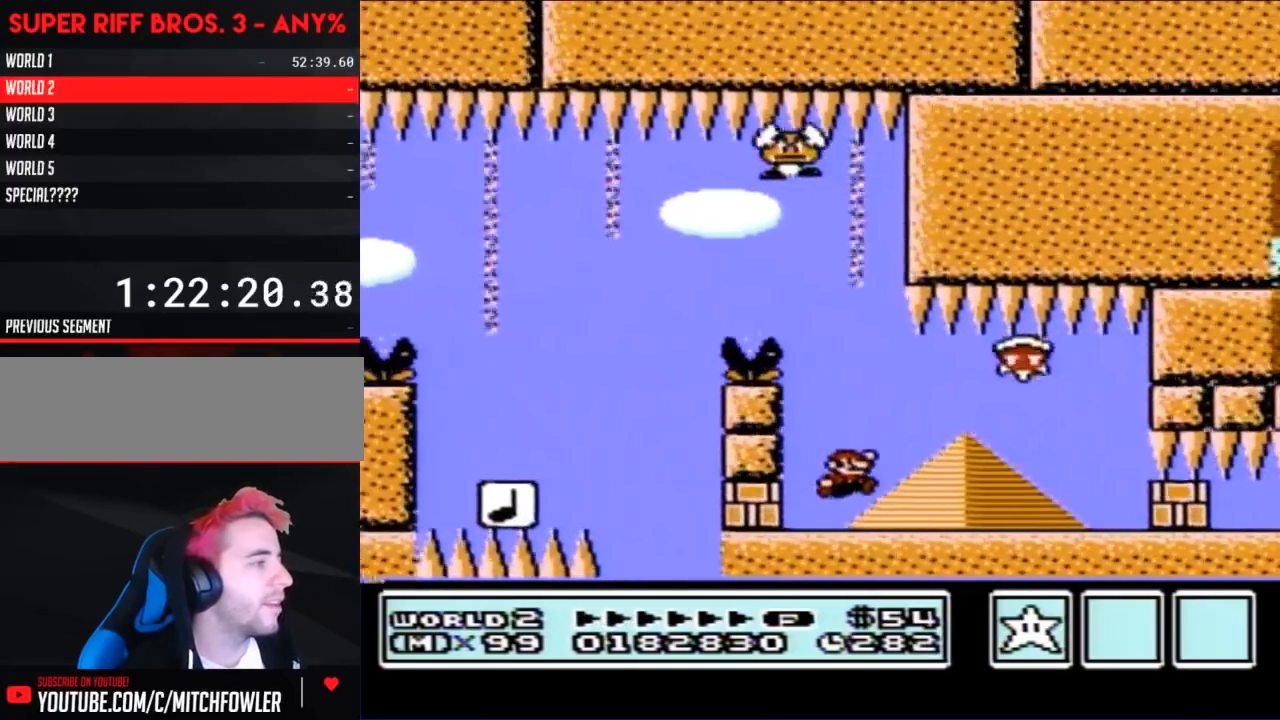
{"buttons": ["A", "B", "DPAD_RIGHT"], "events": [[17, "DPAD_LEFT", "down"], [167, "DPAD_LEFT", "up"], [267, "DPAD_RIGHT", "down"], [417, "A", "down"]]}
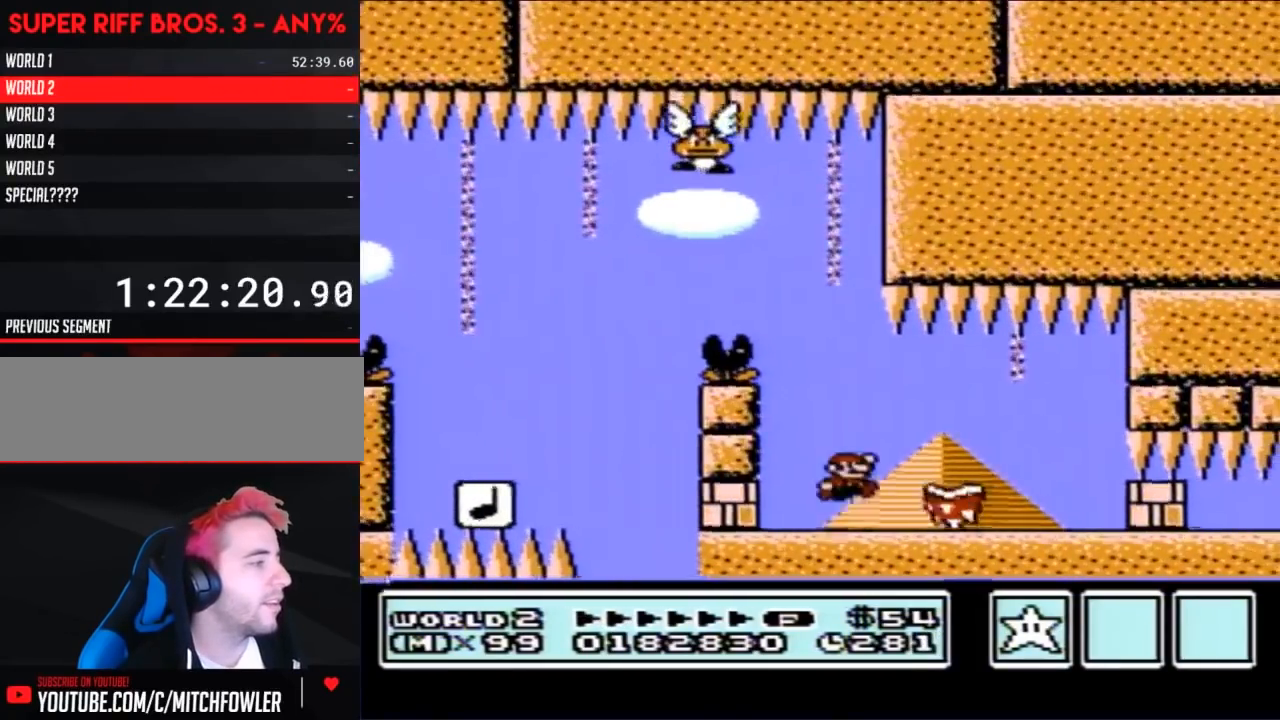
{"buttons": ["B", "DPAD_LEFT"], "events": [[17, "A", "up"], [200, "DPAD_RIGHT", "up"], [300, "DPAD_LEFT", "down"]]}
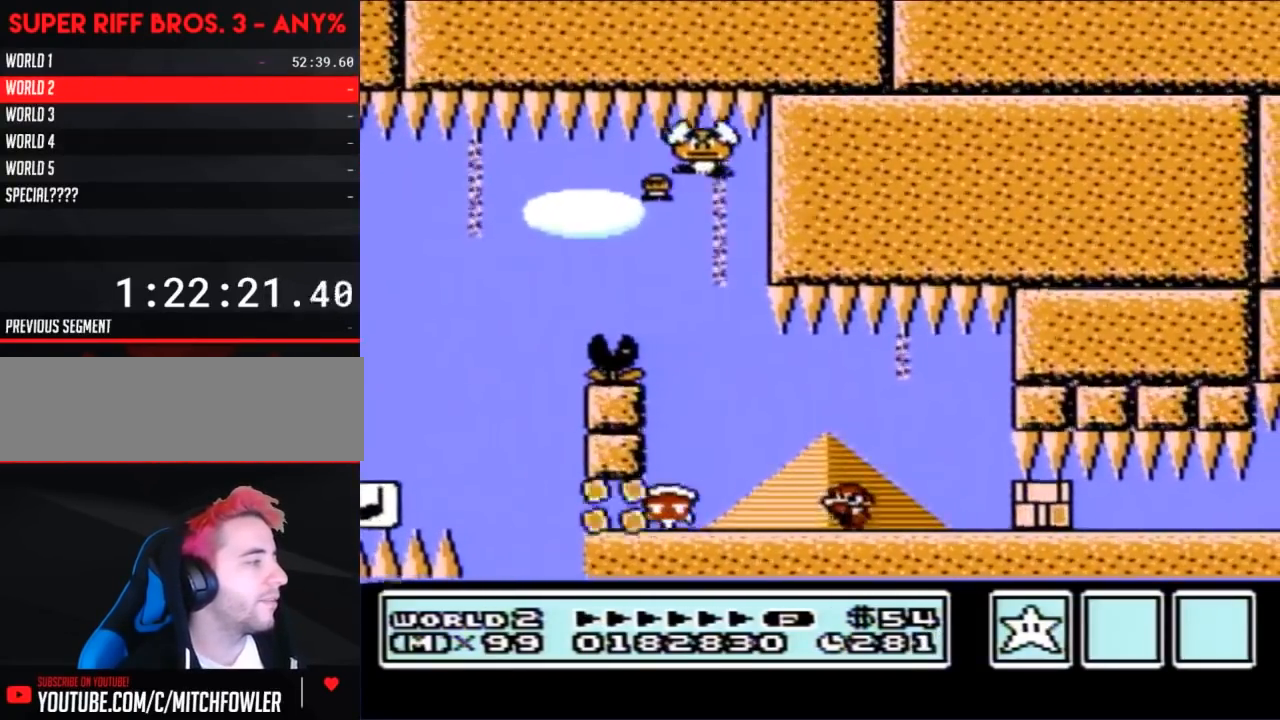
{"buttons": ["B", "DPAD_RIGHT"], "events": [[50, "A", "down"], [150, "A", "up"], [367, "DPAD_LEFT", "up"], [467, "DPAD_RIGHT", "down"]]}
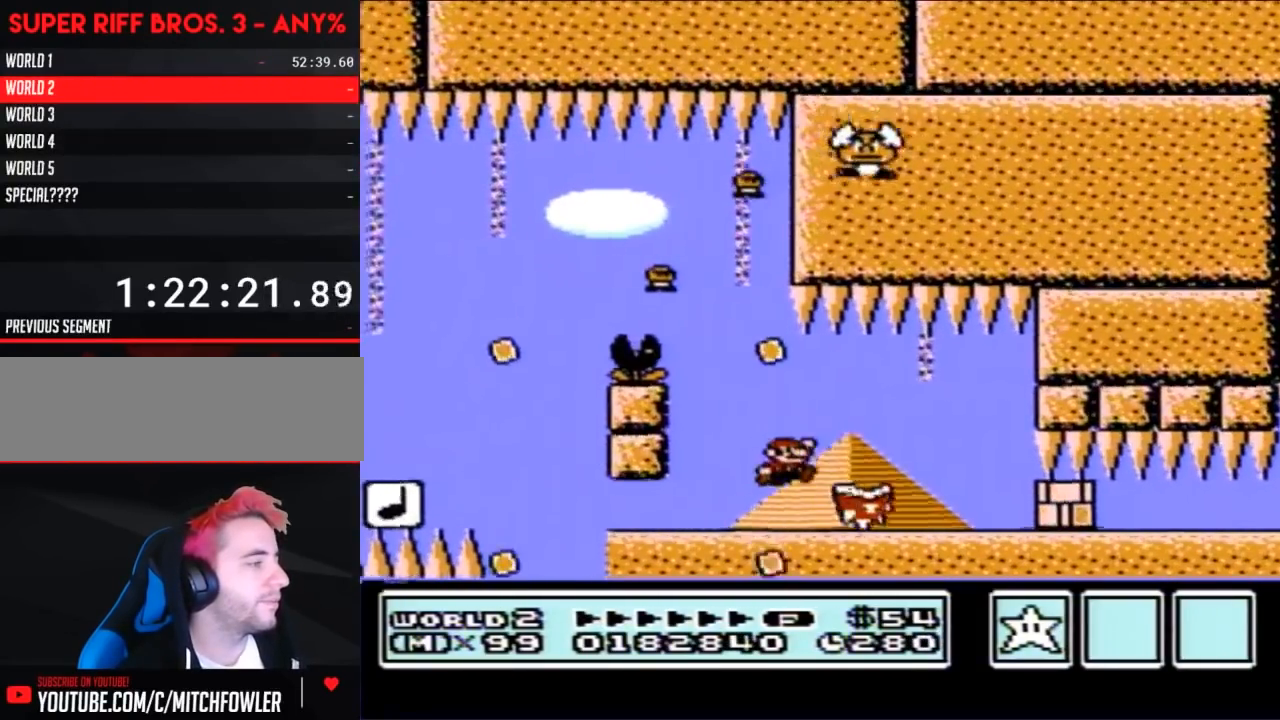
{"buttons": ["B"], "events": [[167, "DPAD_RIGHT", "up"]]}
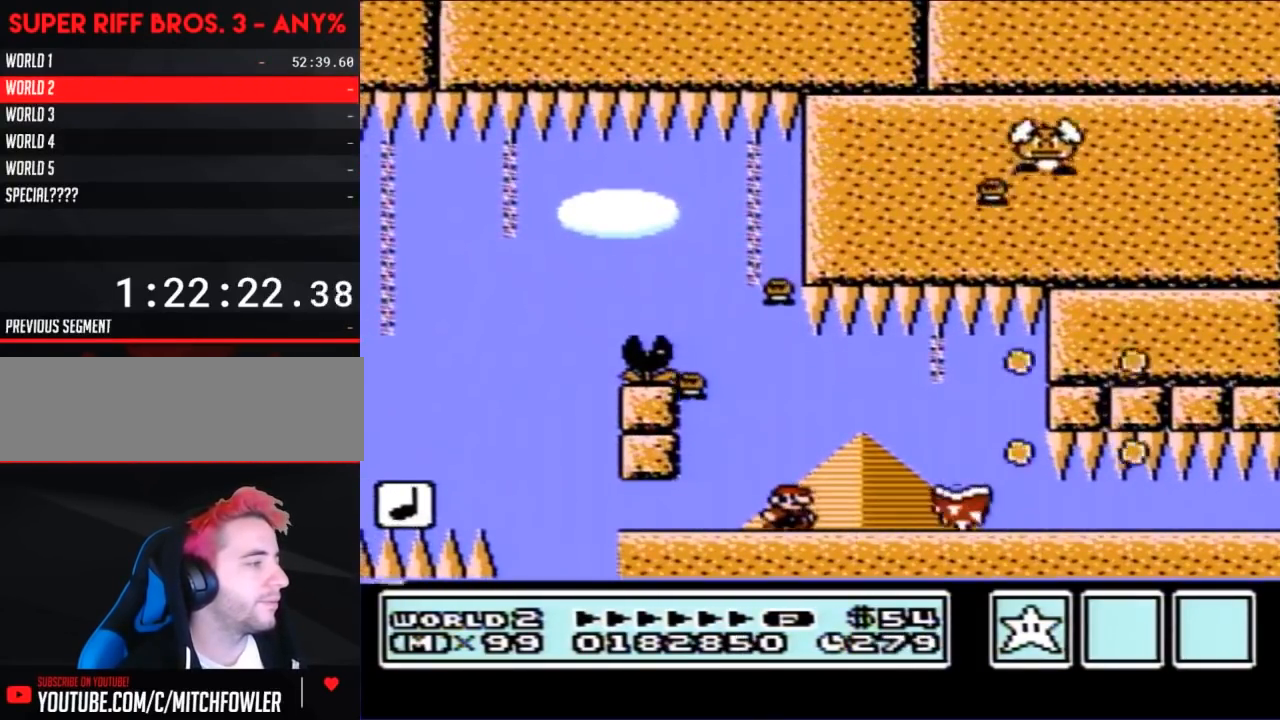
{"buttons": ["B"], "events": [[17, "DPAD_RIGHT", "down"], [183, "A", "down"], [267, "A", "up"], [333, "DPAD_RIGHT", "up"]]}
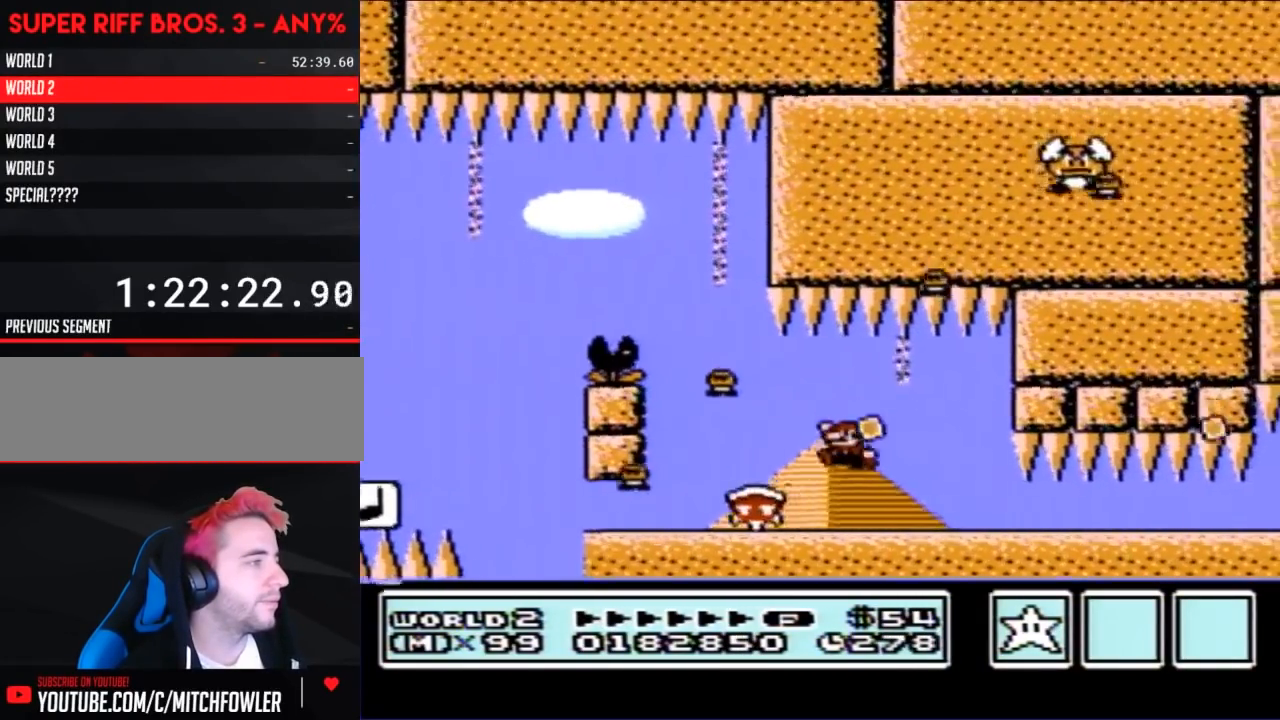
{"buttons": ["B", "DPAD_RIGHT"], "events": [[50, "DPAD_LEFT", "down"], [167, "DPAD_LEFT", "up"], [300, "DPAD_RIGHT", "down"]]}
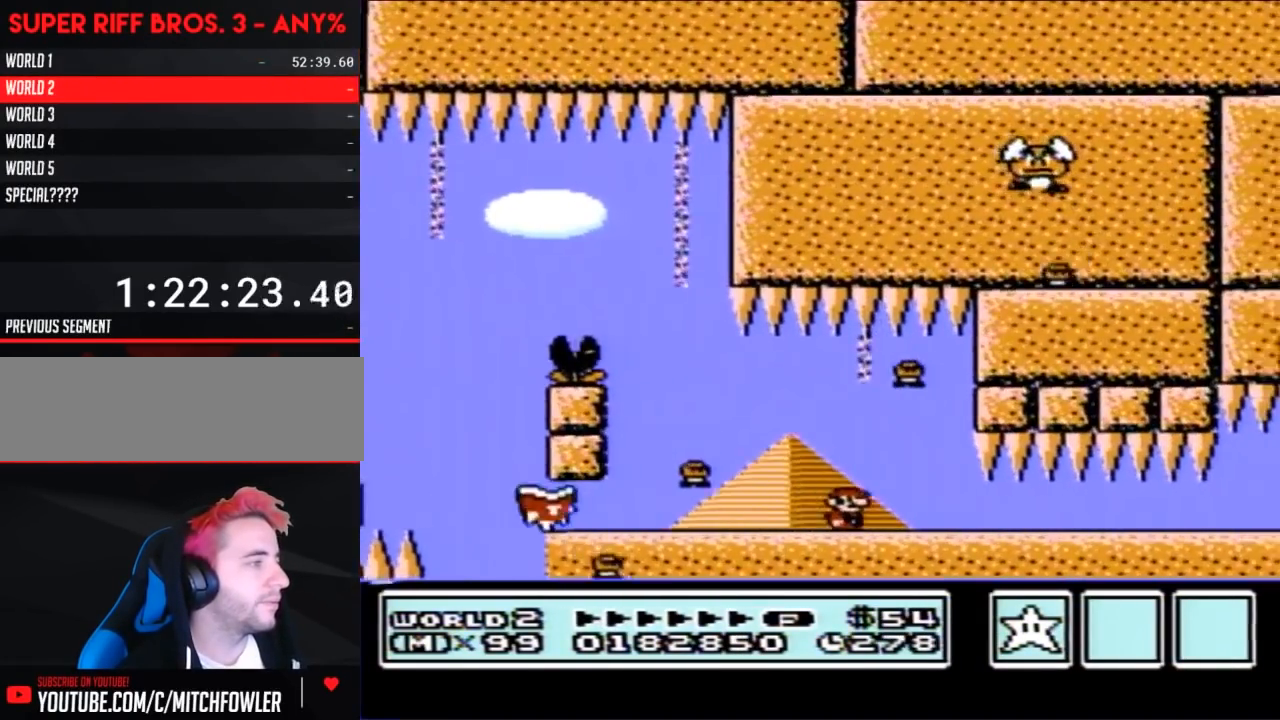
{"buttons": ["B"], "events": [[300, "DPAD_RIGHT", "up"]]}
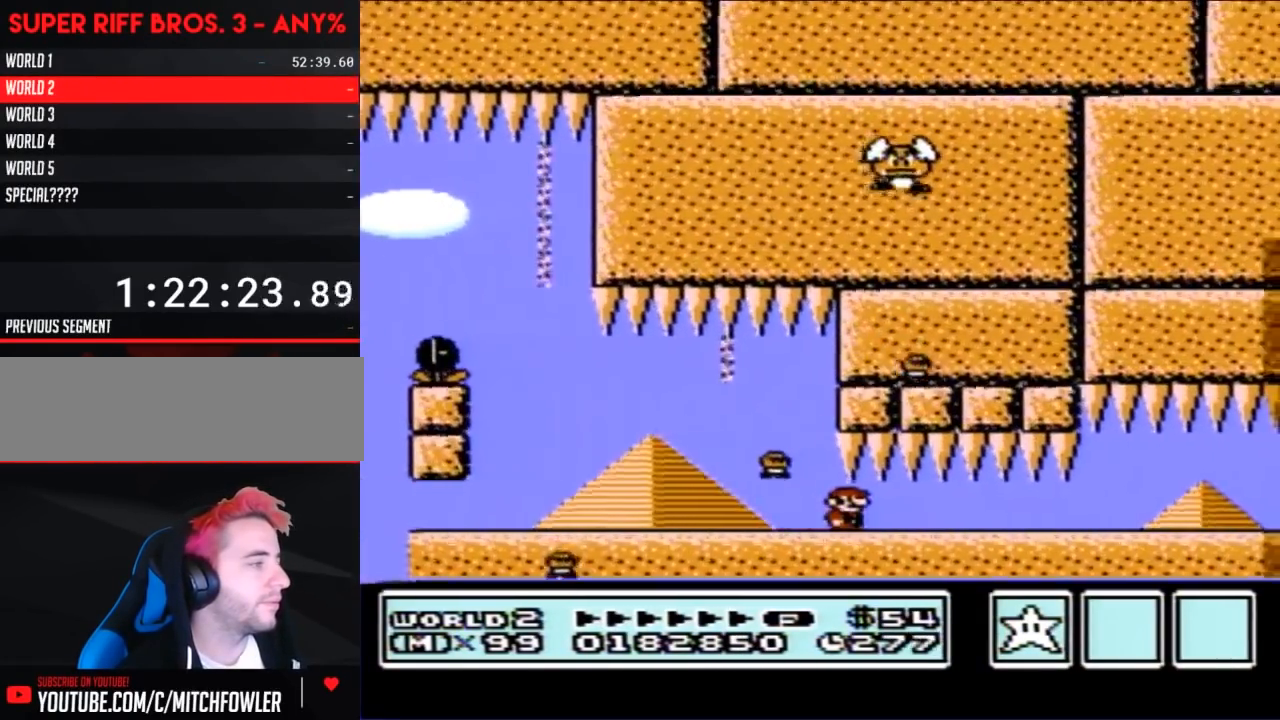
{"buttons": ["B", "DPAD_RIGHT"], "events": [[433, "DPAD_RIGHT", "down"]]}
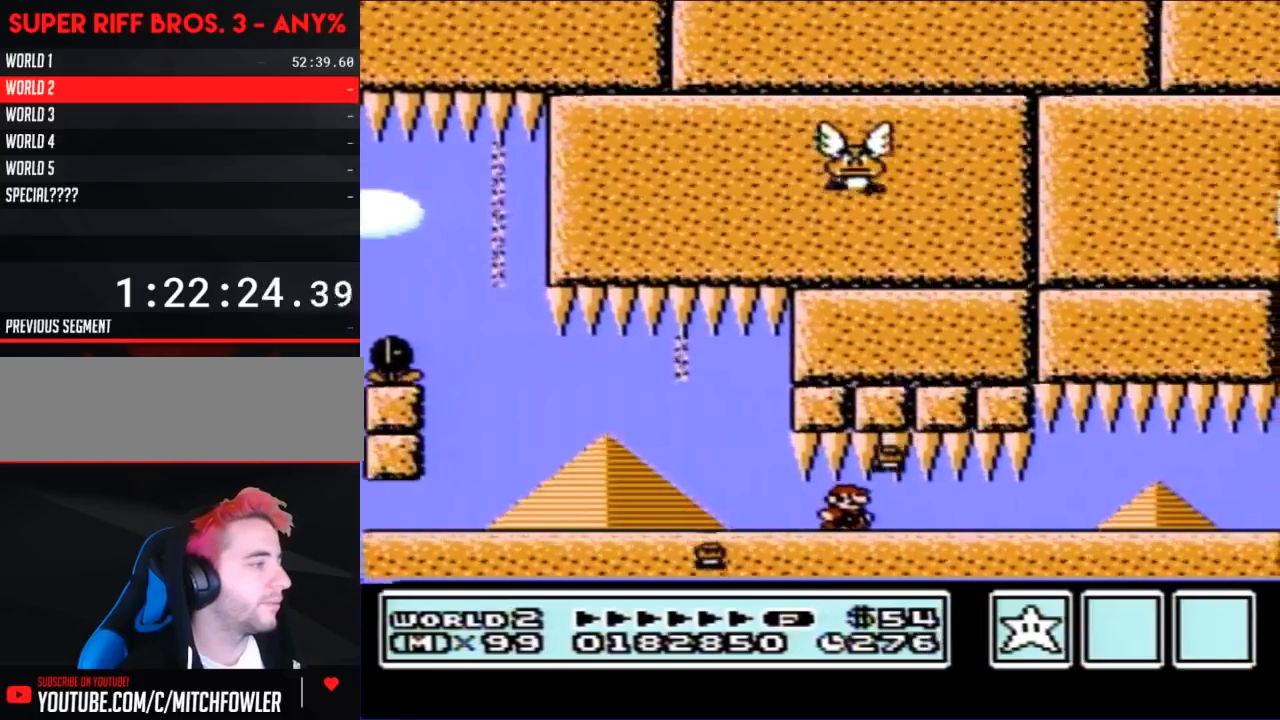
{"buttons": ["B", "DPAD_RIGHT"], "events": [[50, "DPAD_RIGHT", "up"], [183, "DPAD_RIGHT", "down"]]}
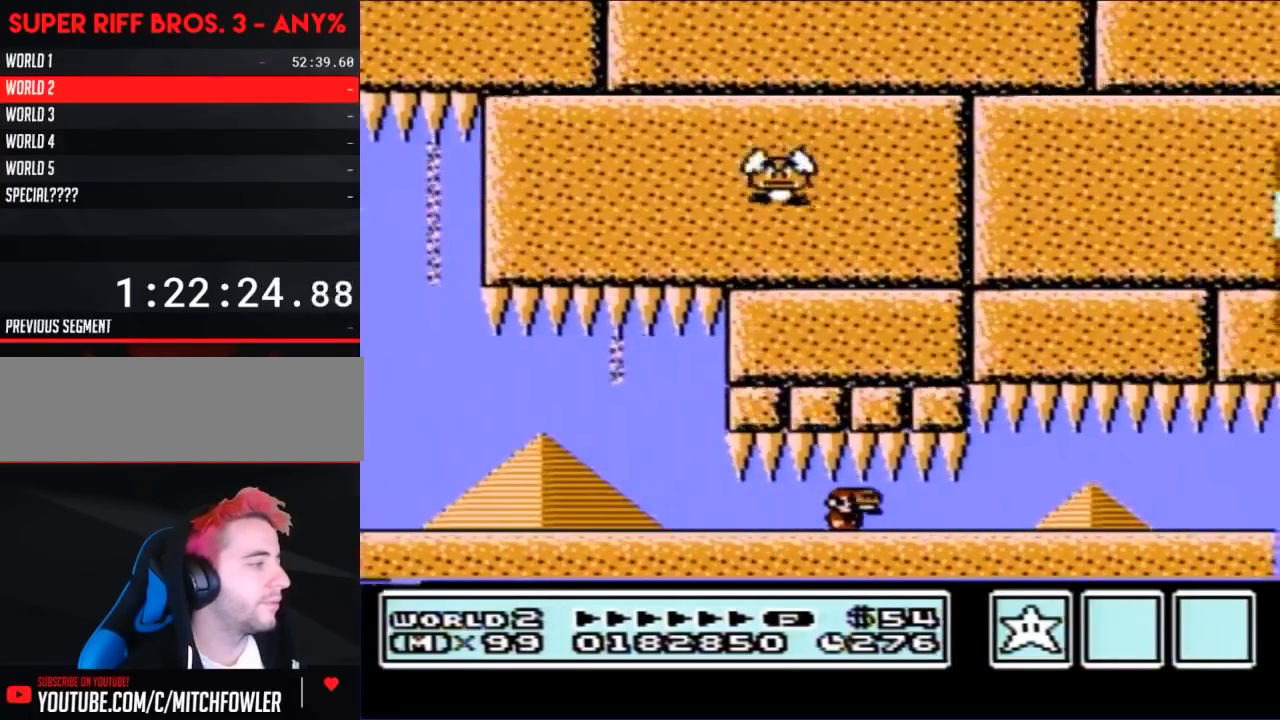
{"buttons": ["B", "DPAD_RIGHT"], "events": []}
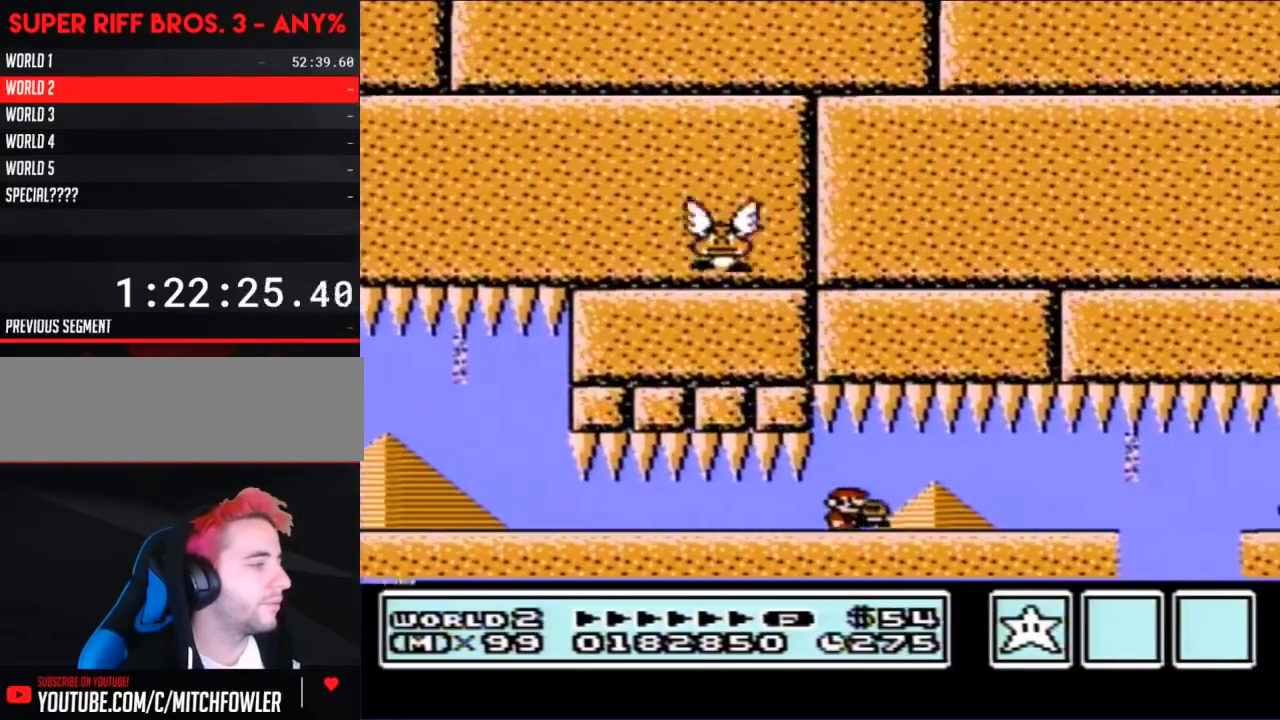
{"buttons": ["B", "DPAD_RIGHT"], "events": []}
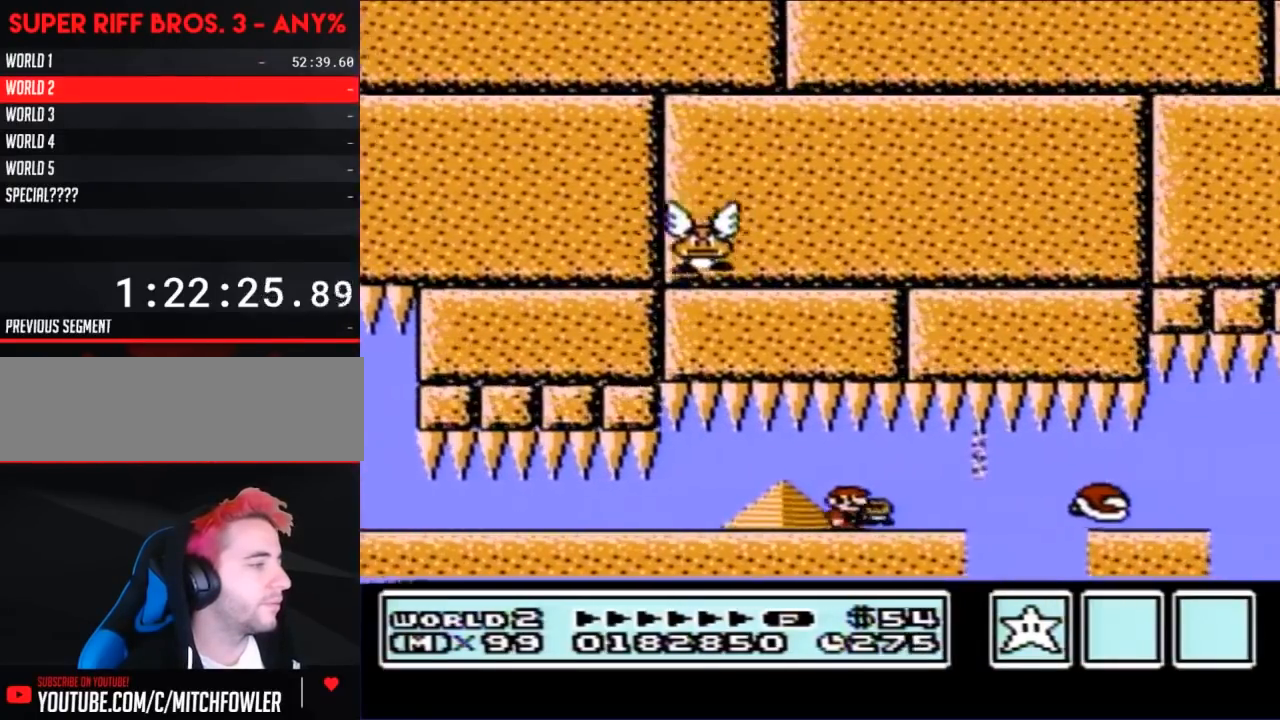
{"buttons": ["A", "B", "DPAD_RIGHT"], "events": [[433, "A", "down"]]}
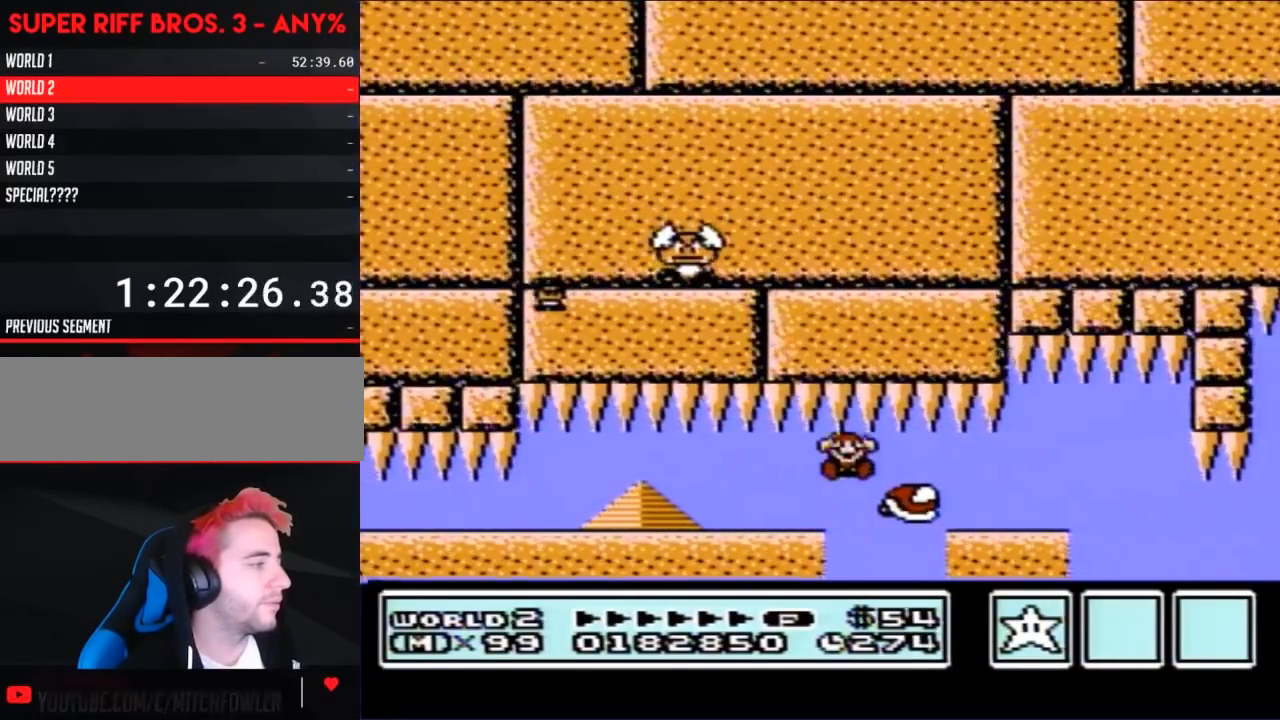
{"buttons": ["B", "DPAD_RIGHT"], "events": [[17, "A", "up"]]}
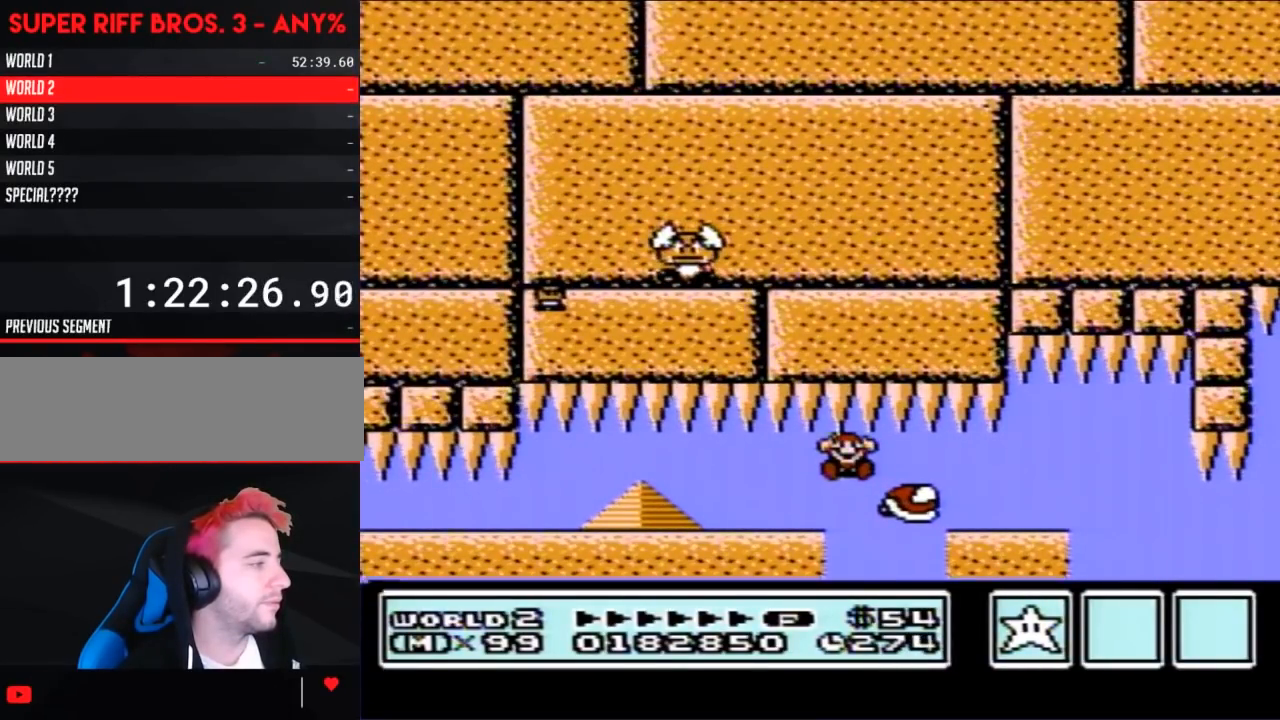
{"buttons": [], "events": [[167, "B", "up"], [233, "DPAD_RIGHT", "up"]]}